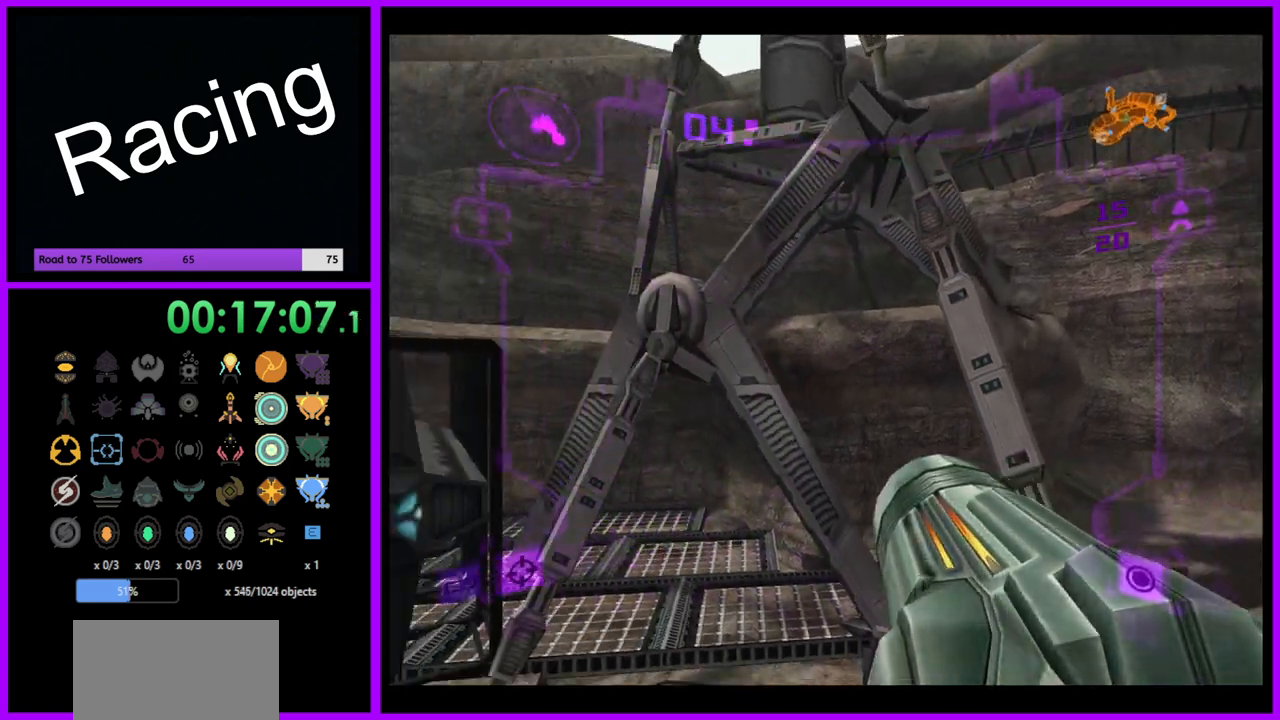
Gameplay with a controller (Nintendo layout); each line is a JSON object with the inputs held at the frame after it. "events" lists button and stick changes between this image and that frame as [ms after this image, input, new state], when the widget could be followed in between. Not read: L3 R3.
{"buttons": ["B", "L1"], "left_stick": "left", "right_stick": "center", "events": [[50, "left_stick", "left"], [433, "B", "down"], [433, "L1", "down"]]}
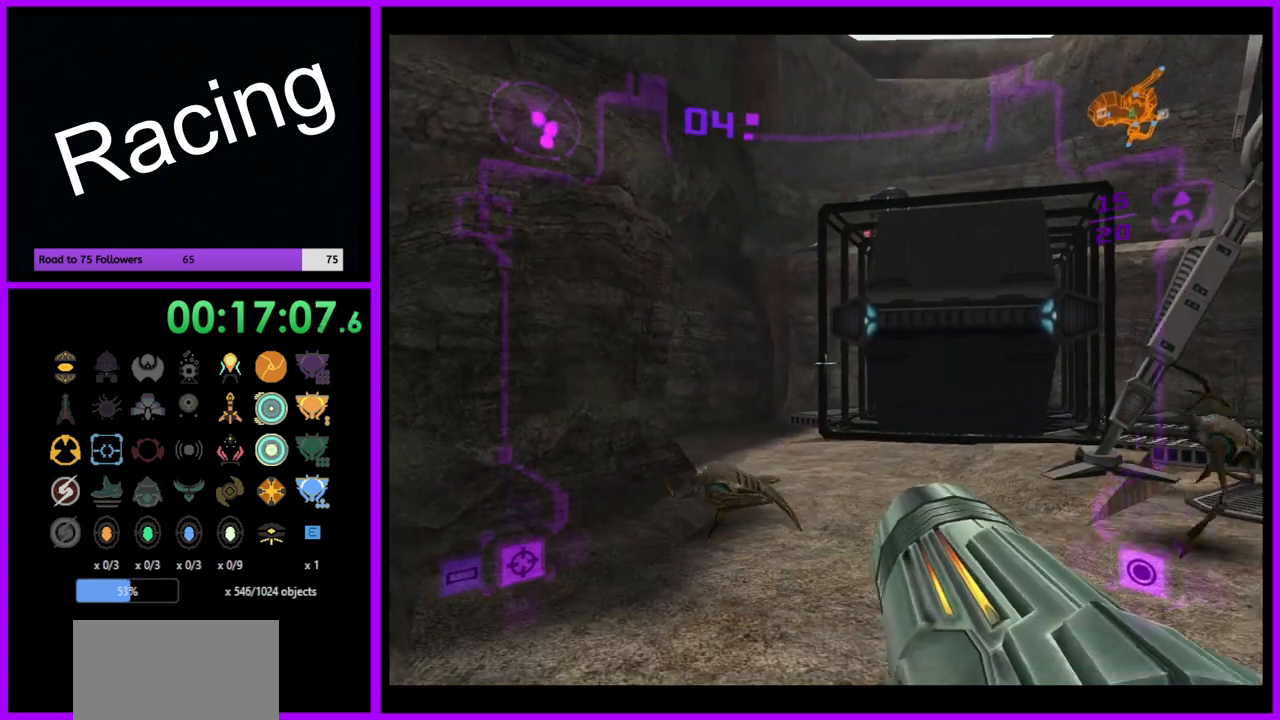
{"buttons": ["L1"], "left_stick": "down-left", "right_stick": "center", "events": [[33, "B", "up"], [250, "left_stick", "up-left"], [300, "B", "down"], [400, "B", "up"], [500, "left_stick", "down-left"]]}
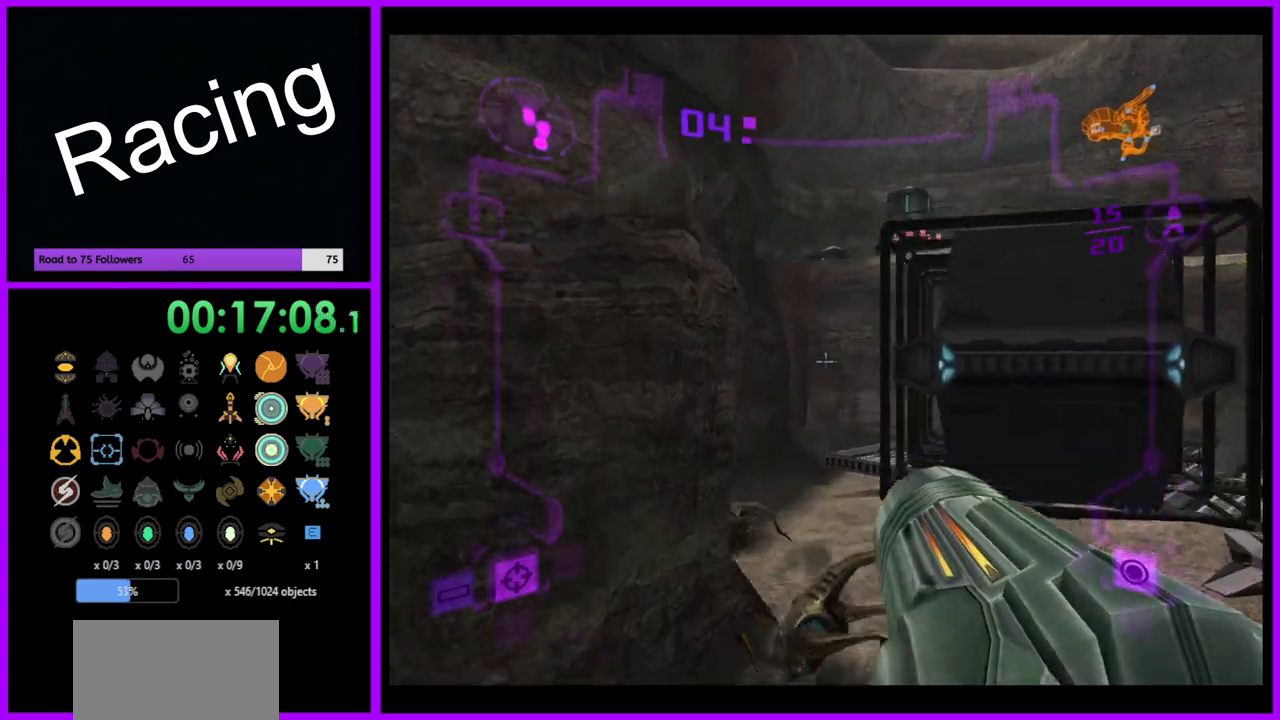
{"buttons": ["L1"], "left_stick": "down-left", "right_stick": "center", "events": []}
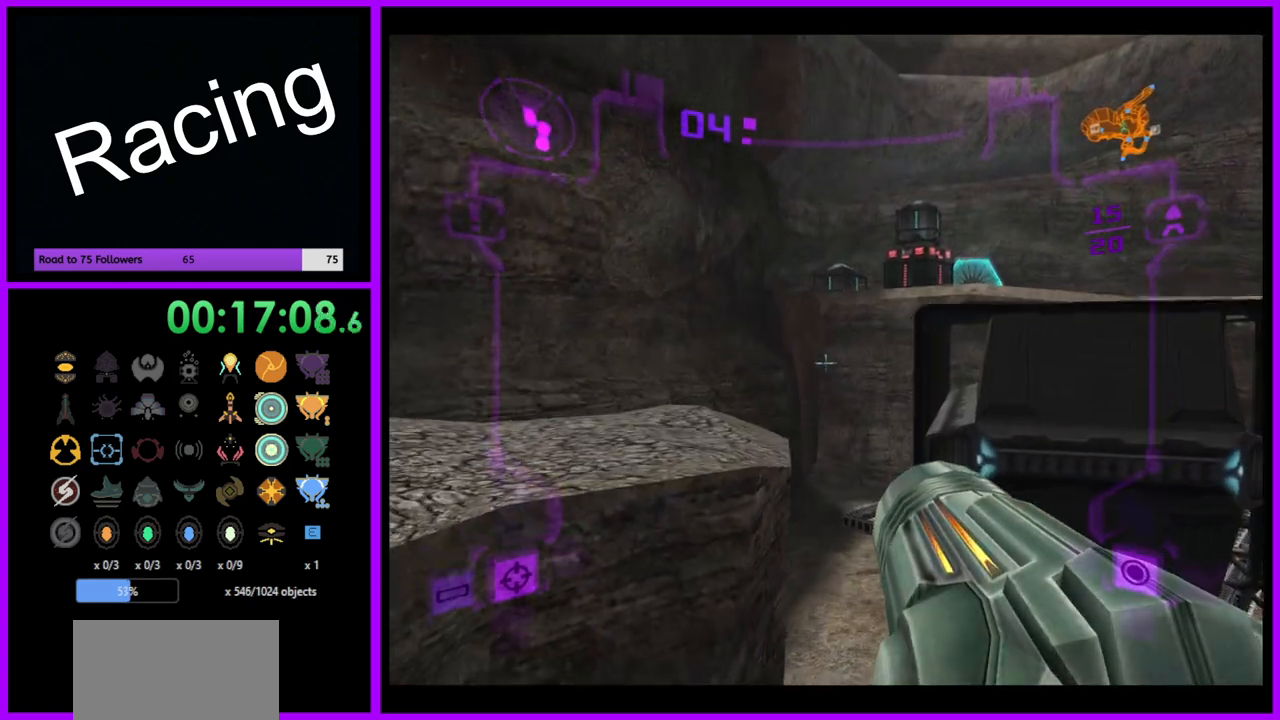
{"buttons": ["B", "L1"], "left_stick": "down-right", "right_stick": "center", "events": [[50, "B", "down"], [67, "left_stick", "down"], [167, "B", "up"], [183, "left_stick", "down-right"], [433, "B", "down"]]}
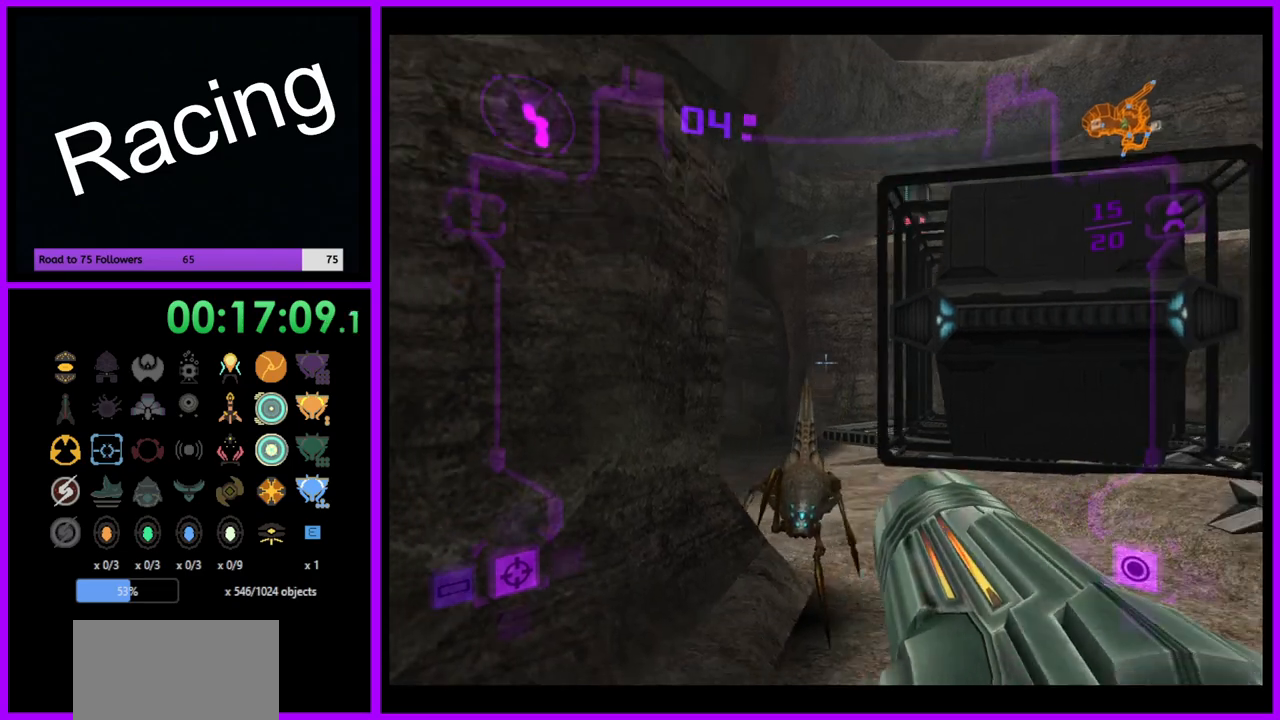
{"buttons": ["L1"], "left_stick": "down-left", "right_stick": "center", "events": [[33, "B", "up"], [300, "left_stick", "down"], [500, "left_stick", "down-left"]]}
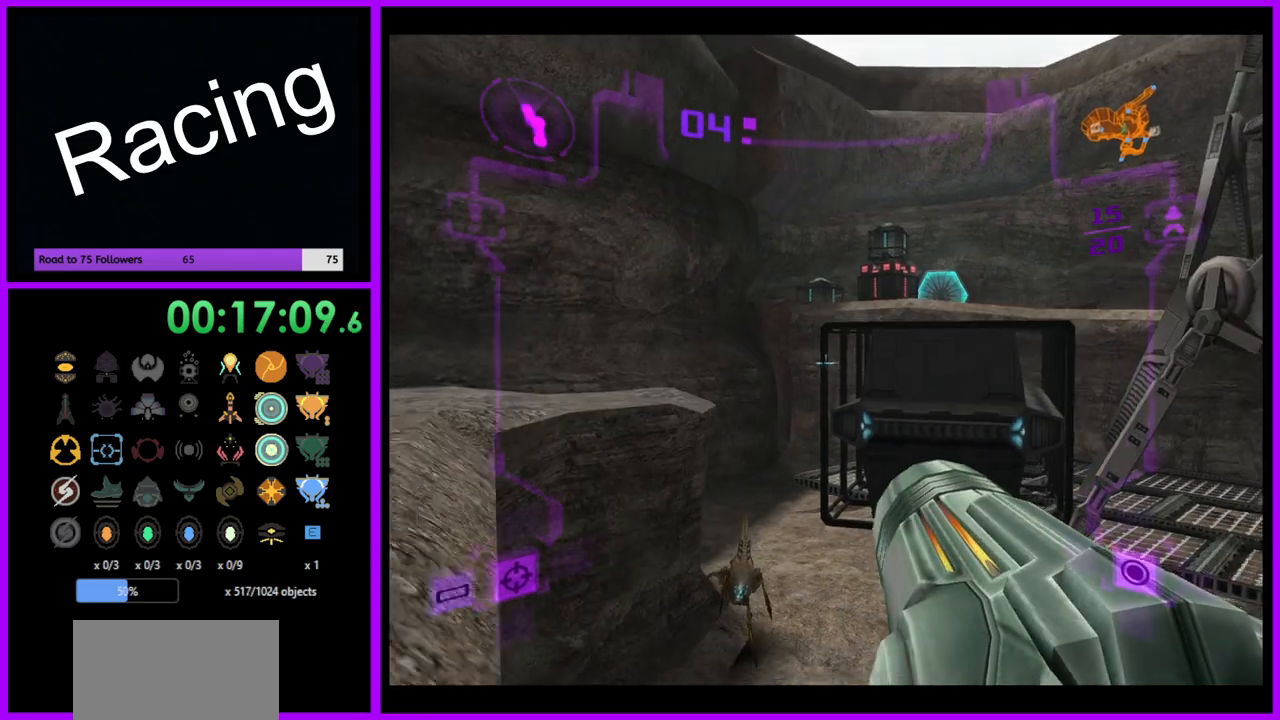
{"buttons": ["B", "L1"], "left_stick": "down-left", "right_stick": "center", "events": [[400, "B", "down"]]}
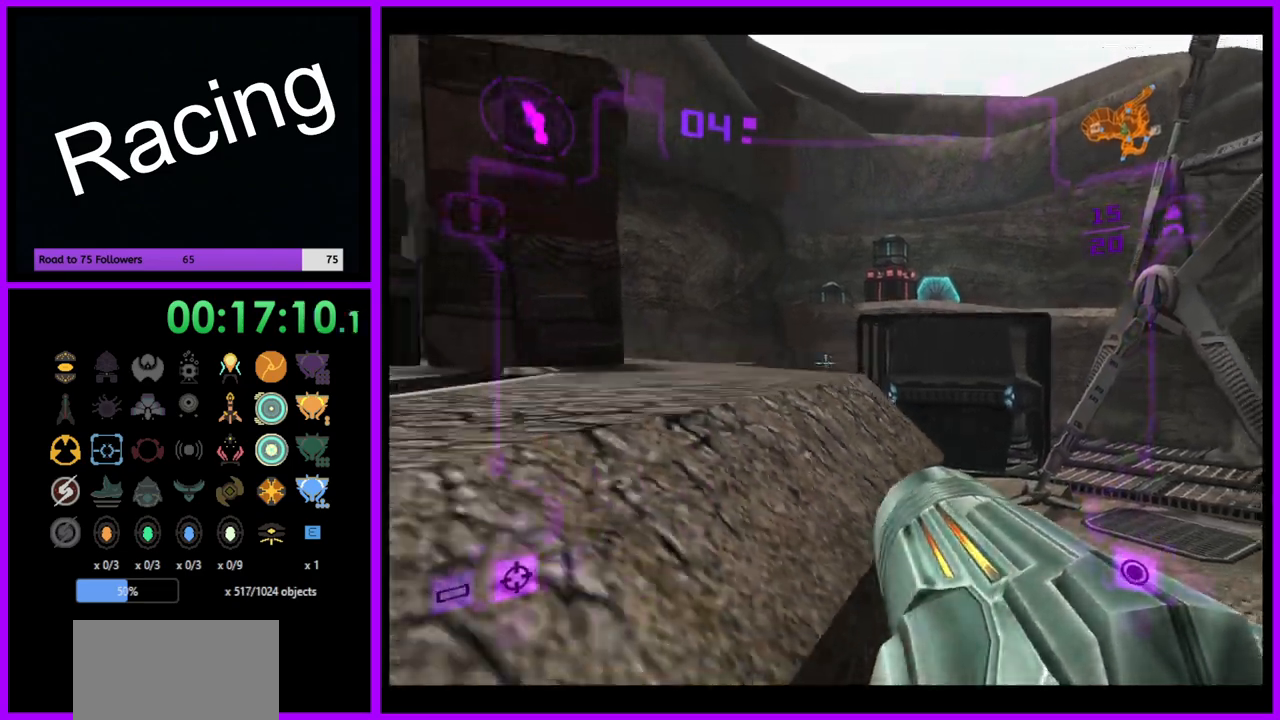
{"buttons": ["L1"], "left_stick": "up", "right_stick": "center", "events": [[17, "B", "up"], [333, "left_stick", "up-left"], [450, "left_stick", "up"]]}
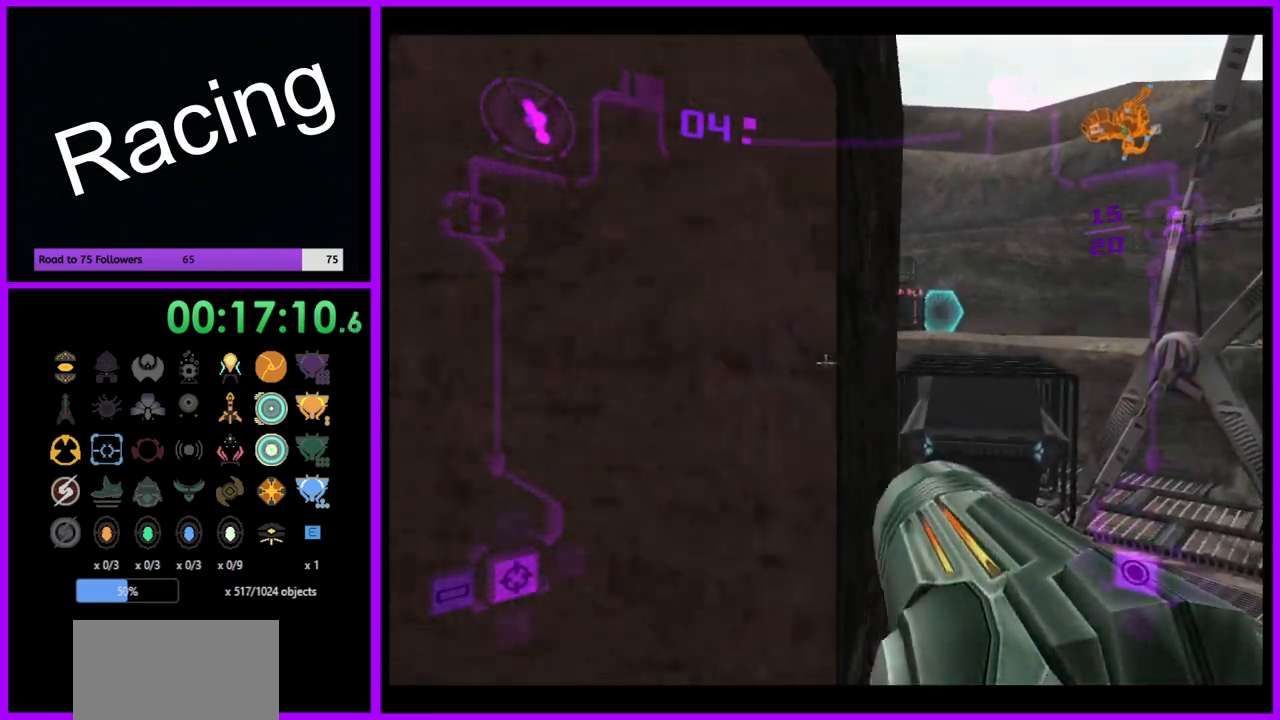
{"buttons": ["B", "L1"], "left_stick": "up", "right_stick": "center", "events": [[217, "left_stick", "up-right"], [483, "left_stick", "up"], [500, "B", "down"]]}
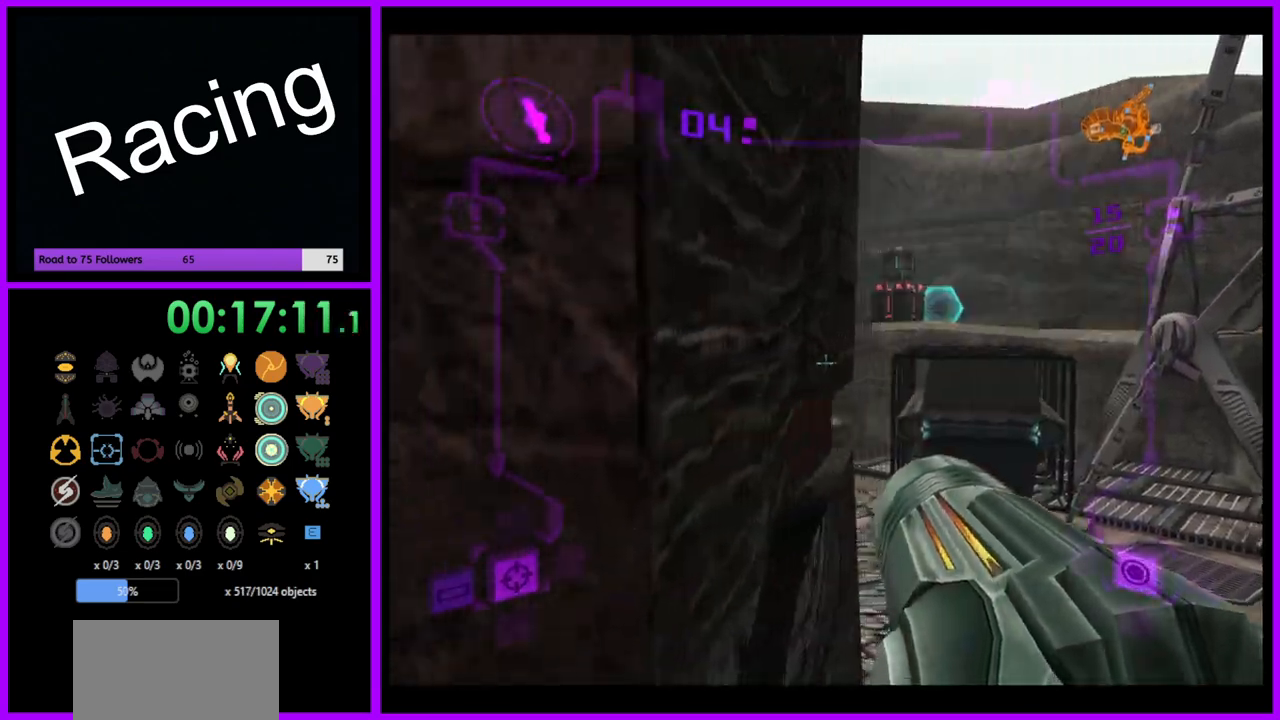
{"buttons": ["L1"], "left_stick": "left", "right_stick": "center", "events": [[17, "left_stick", "up-left"], [83, "B", "up"], [117, "left_stick", "up"], [300, "left_stick", "left"]]}
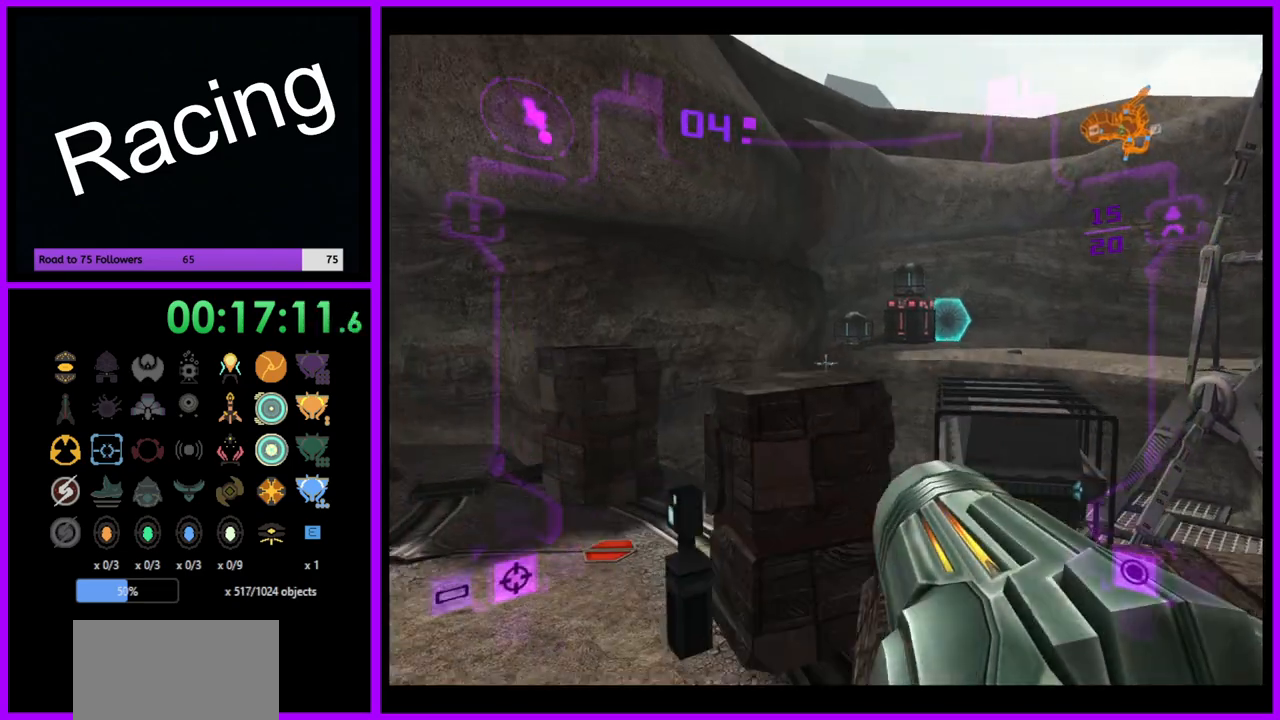
{"buttons": ["L1"], "left_stick": "up-left", "right_stick": "center", "events": [[133, "left_stick", "up-left"]]}
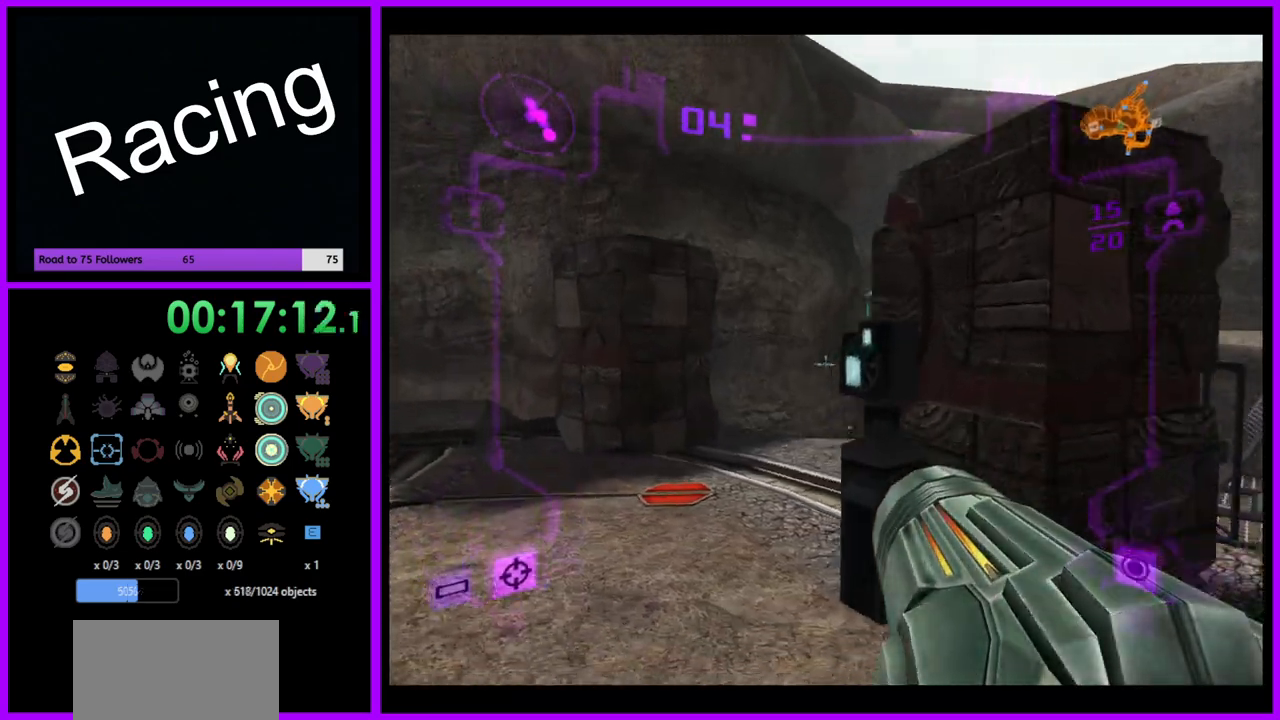
{"buttons": [], "left_stick": "up-right", "right_stick": "center", "events": [[83, "B", "down"], [183, "B", "up"], [217, "left_stick", "up"], [233, "L1", "up"], [333, "left_stick", "up-right"]]}
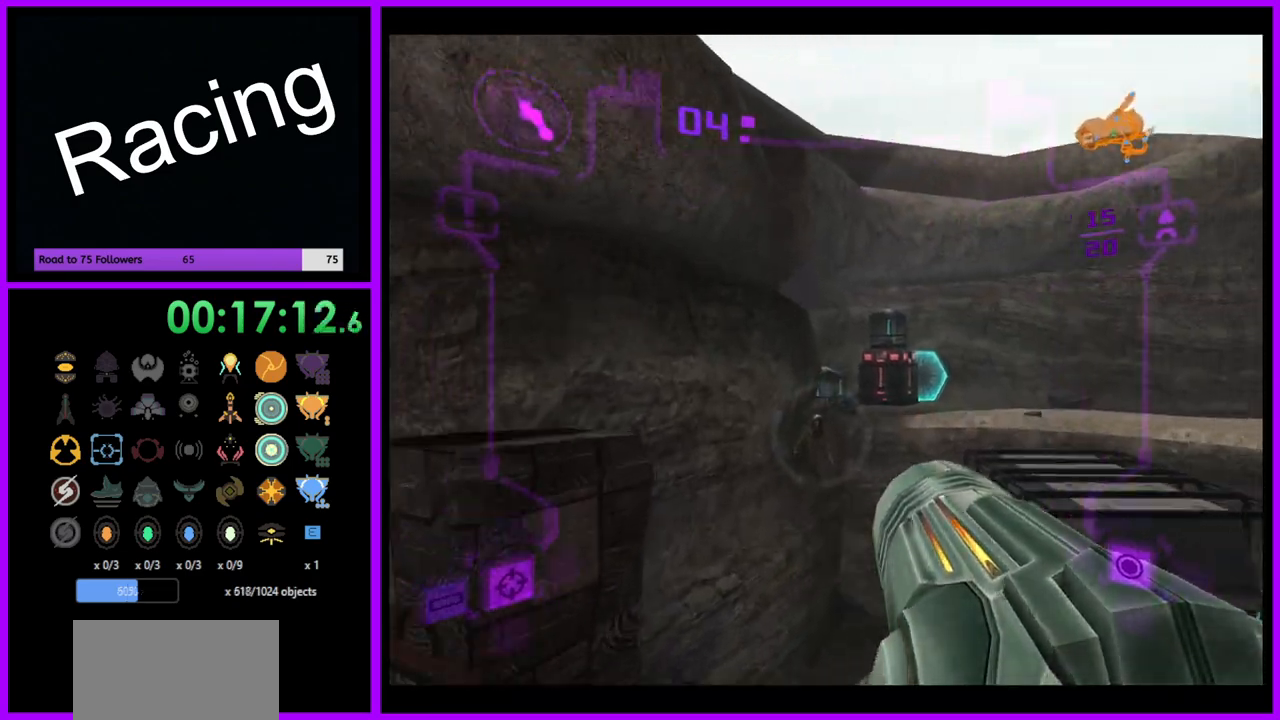
{"buttons": ["L1"], "left_stick": "up", "right_stick": "center", "events": [[200, "L1", "down"], [250, "left_stick", "up"]]}
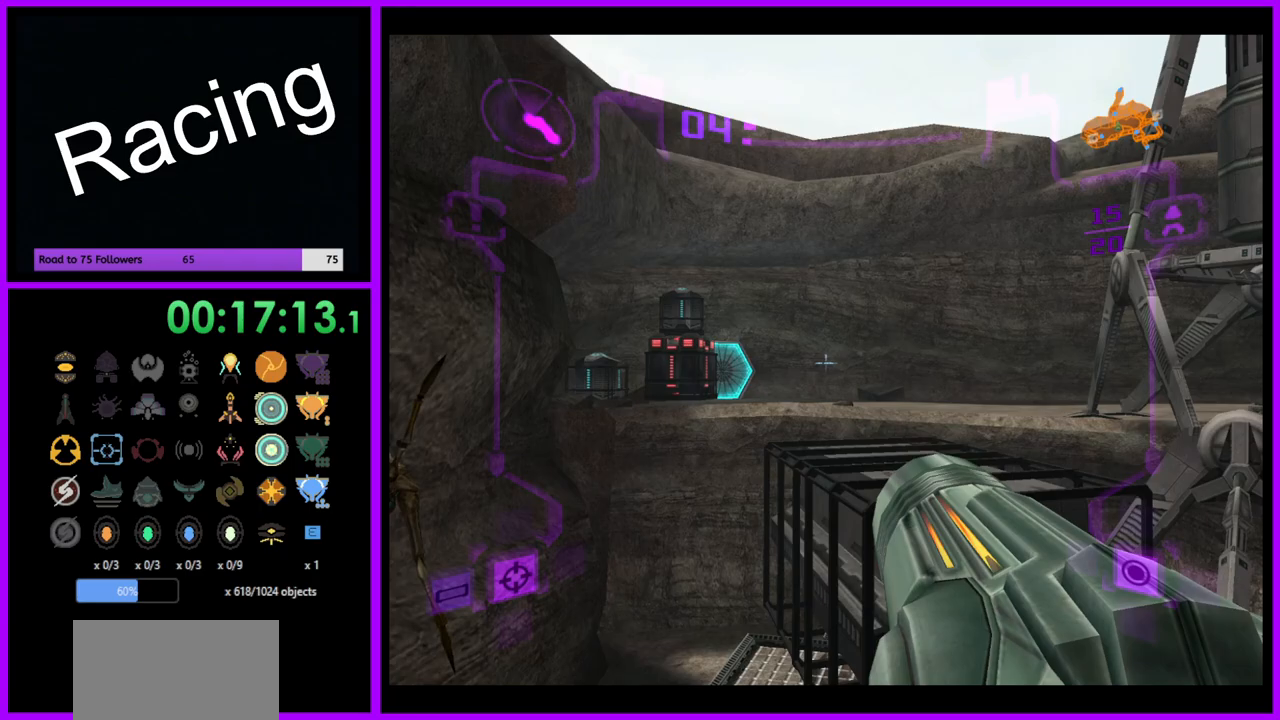
{"buttons": ["L1"], "left_stick": "up", "right_stick": "center", "events": [[267, "B", "down"], [350, "B", "up"]]}
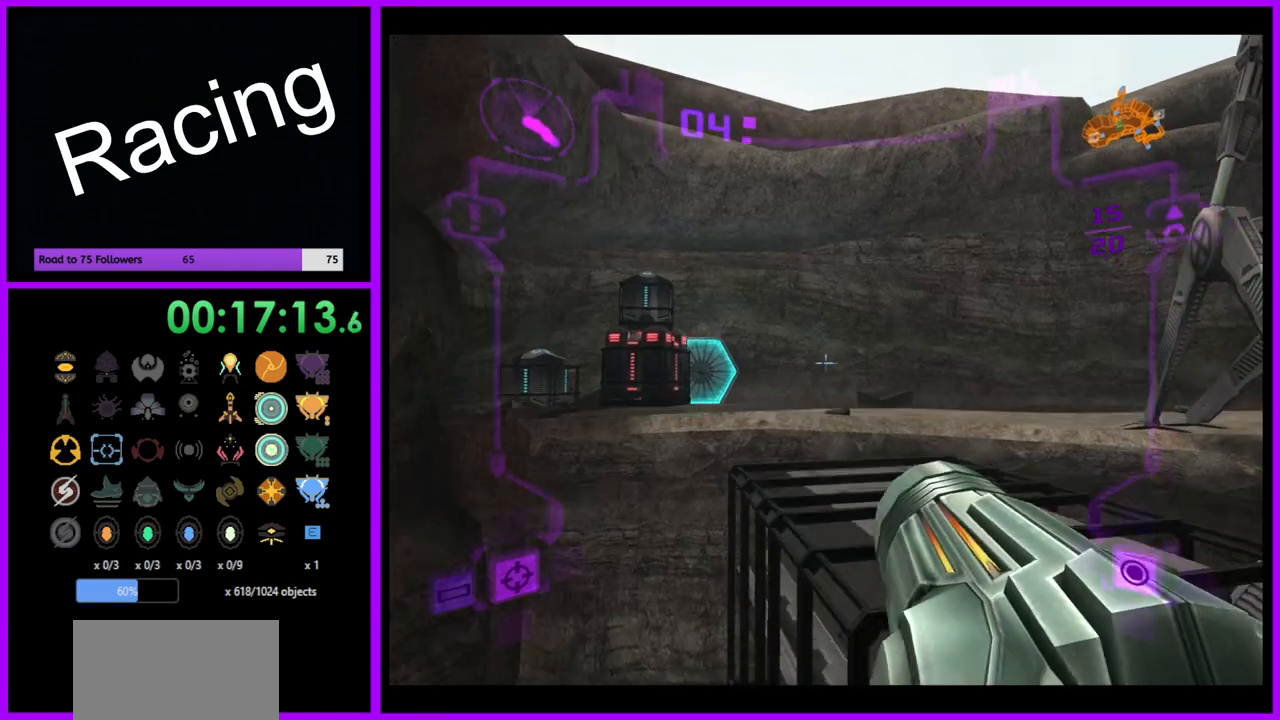
{"buttons": ["L1"], "left_stick": "up", "right_stick": "center", "events": []}
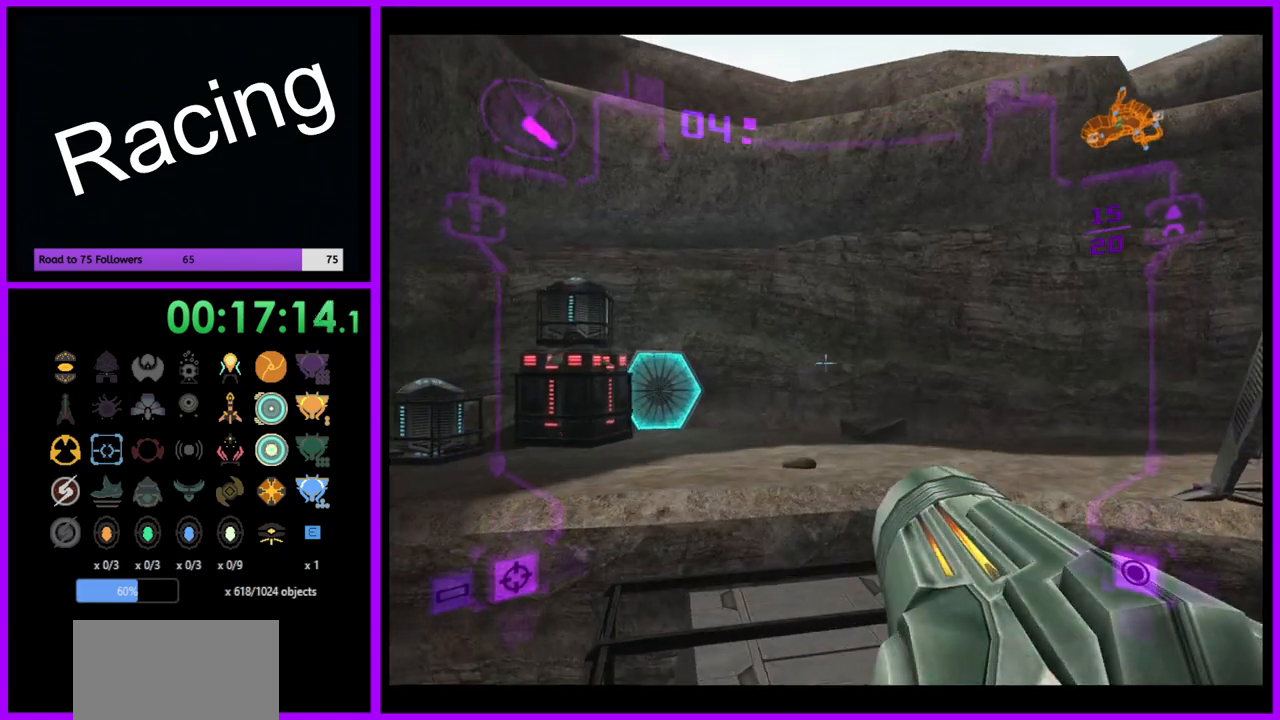
{"buttons": ["B", "L1"], "left_stick": "up", "right_stick": "center", "events": [[433, "B", "down"]]}
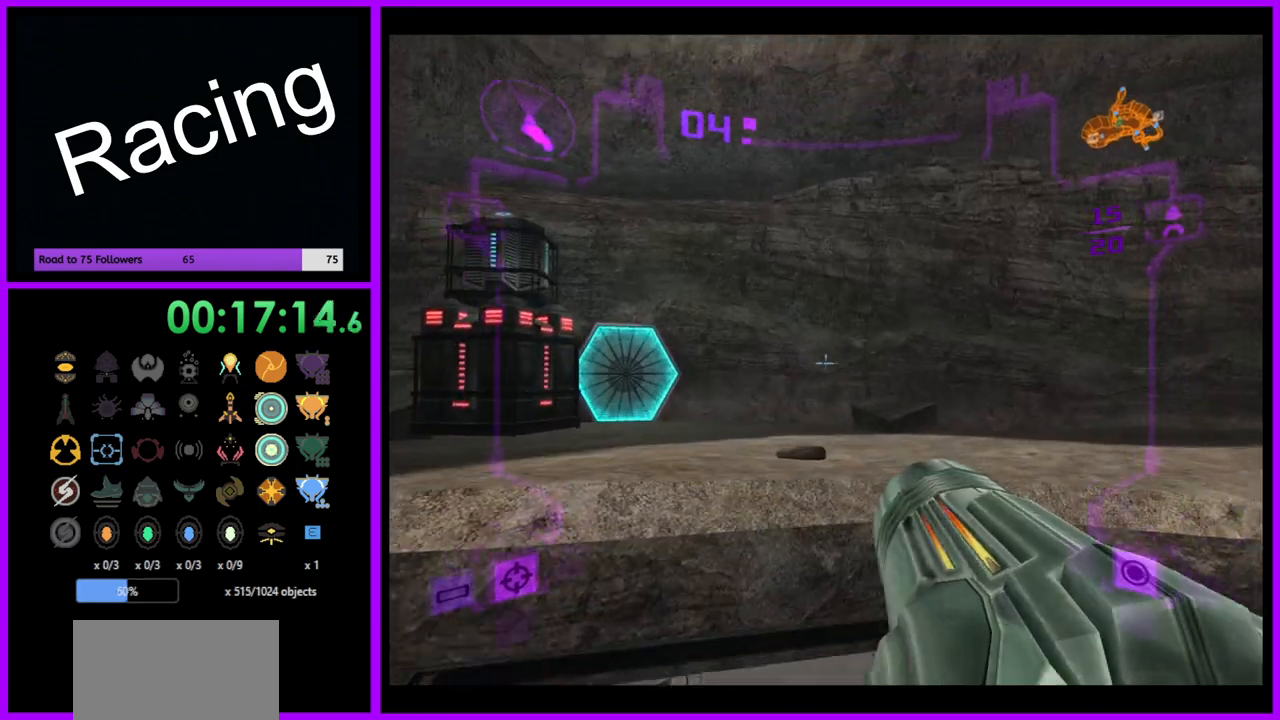
{"buttons": [], "left_stick": "up-left", "right_stick": "center", "events": [[33, "B", "up"], [100, "left_stick", "up-left"], [233, "L1", "up"]]}
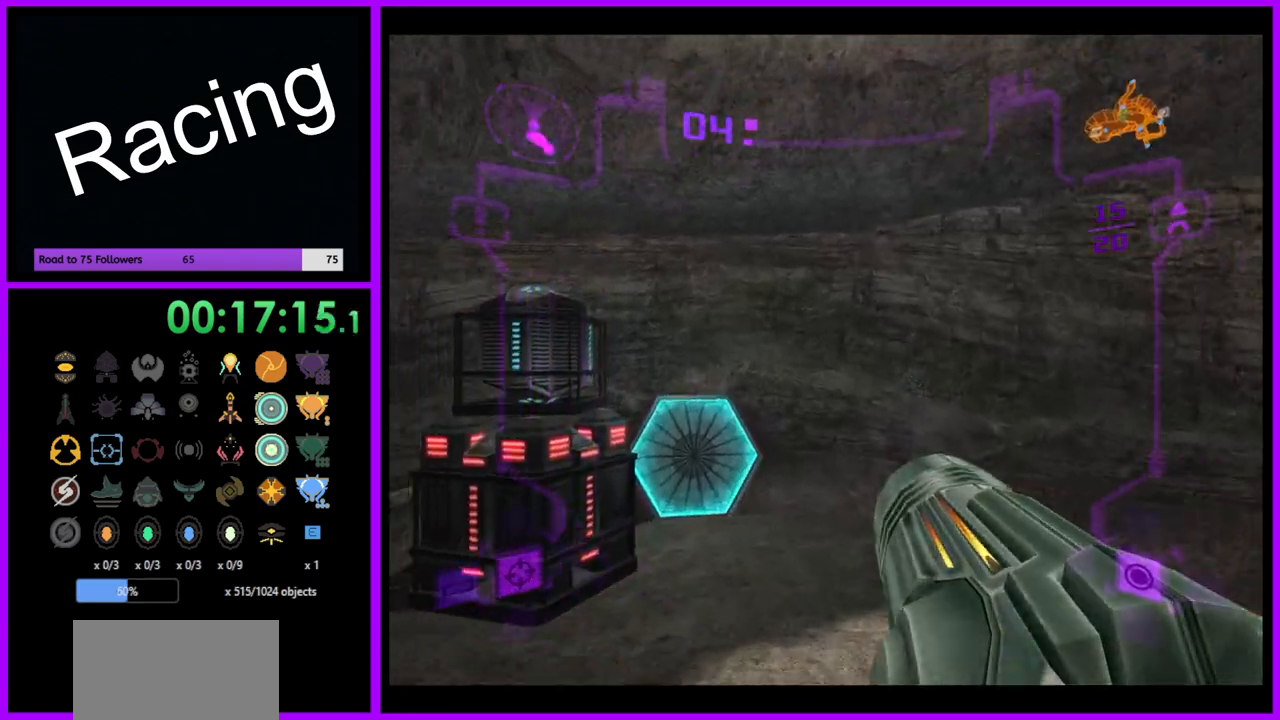
{"buttons": ["A", "L1"], "left_stick": "up-left", "right_stick": "center", "events": [[167, "left_stick", "up"], [317, "L1", "down"], [450, "left_stick", "up-left"], [467, "A", "down"]]}
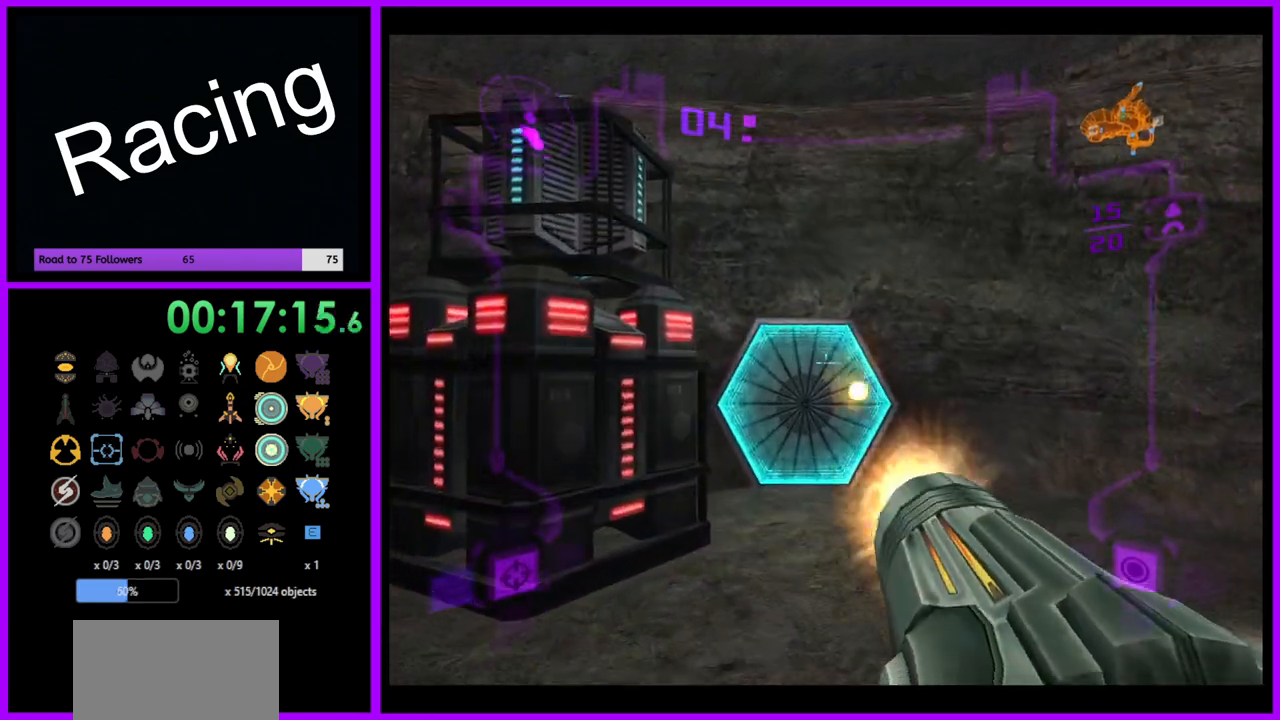
{"buttons": ["A"], "left_stick": "left", "right_stick": "center", "events": [[50, "A", "up"], [67, "left_stick", "up"], [150, "L1", "up"], [200, "A", "down"], [233, "left_stick", "up-left"], [367, "left_stick", "left"]]}
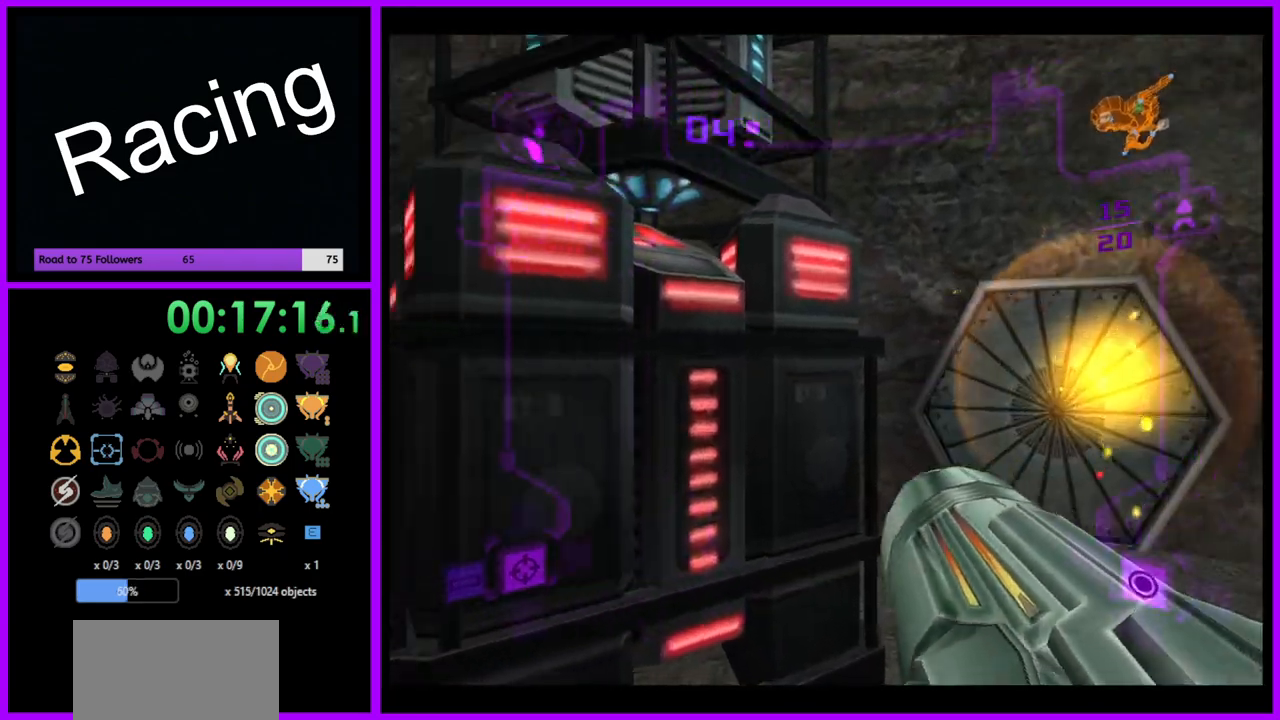
{"buttons": ["A", "L1"], "left_stick": "down-right", "right_stick": "center", "events": [[250, "left_stick", "center"], [333, "left_stick", "down-right"], [367, "L1", "down"]]}
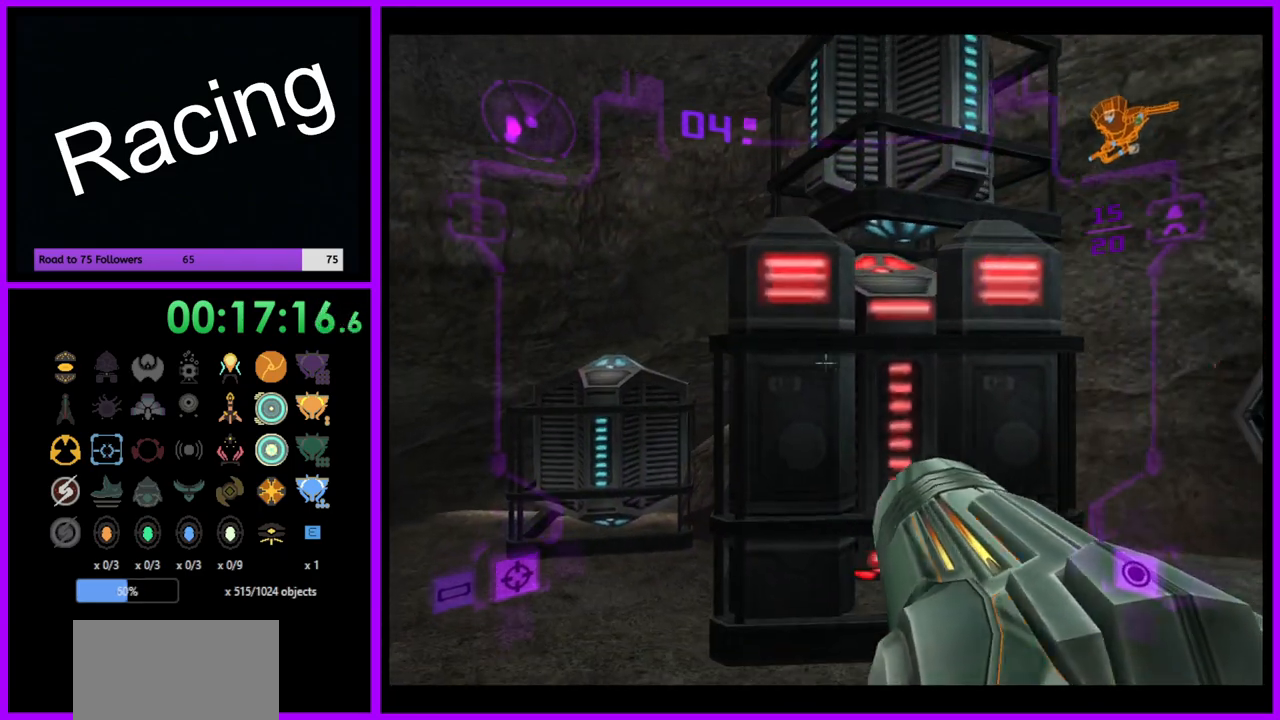
{"buttons": ["A", "L1"], "left_stick": "center", "right_stick": "center", "events": [[33, "left_stick", "center"]]}
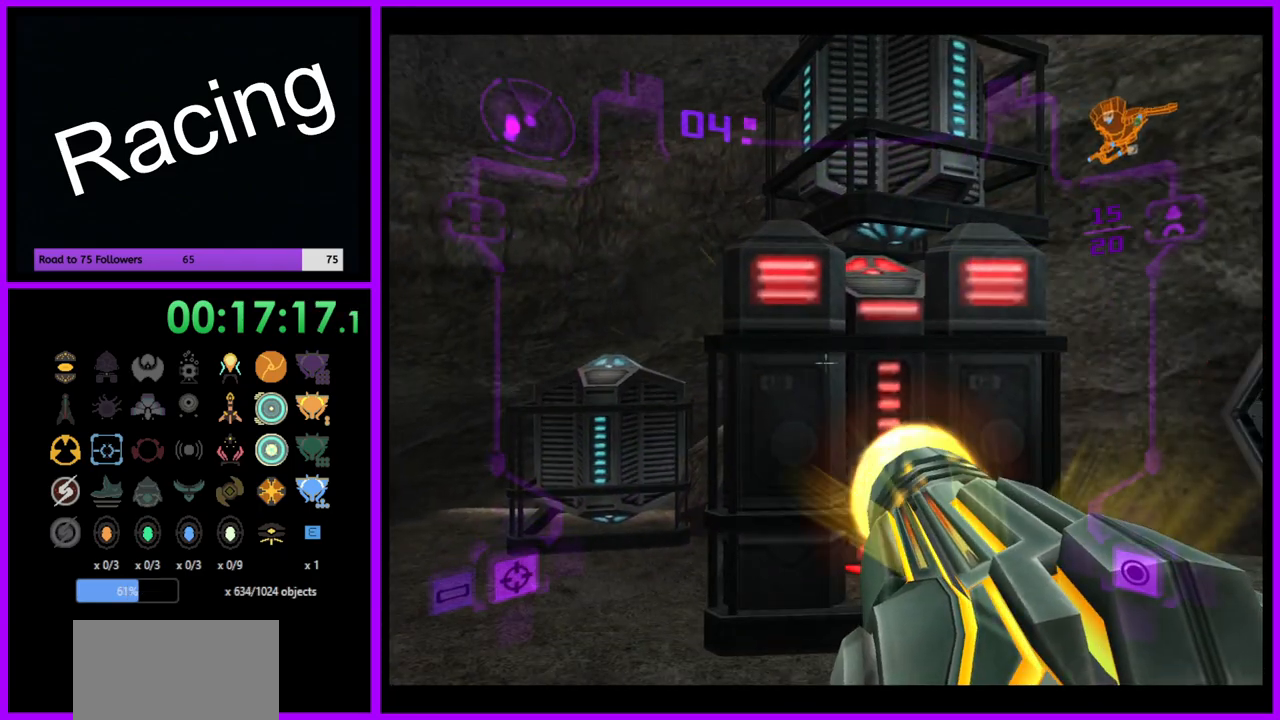
{"buttons": ["A", "L1"], "left_stick": "center", "right_stick": "center", "events": [[133, "A", "up"], [267, "A", "down"]]}
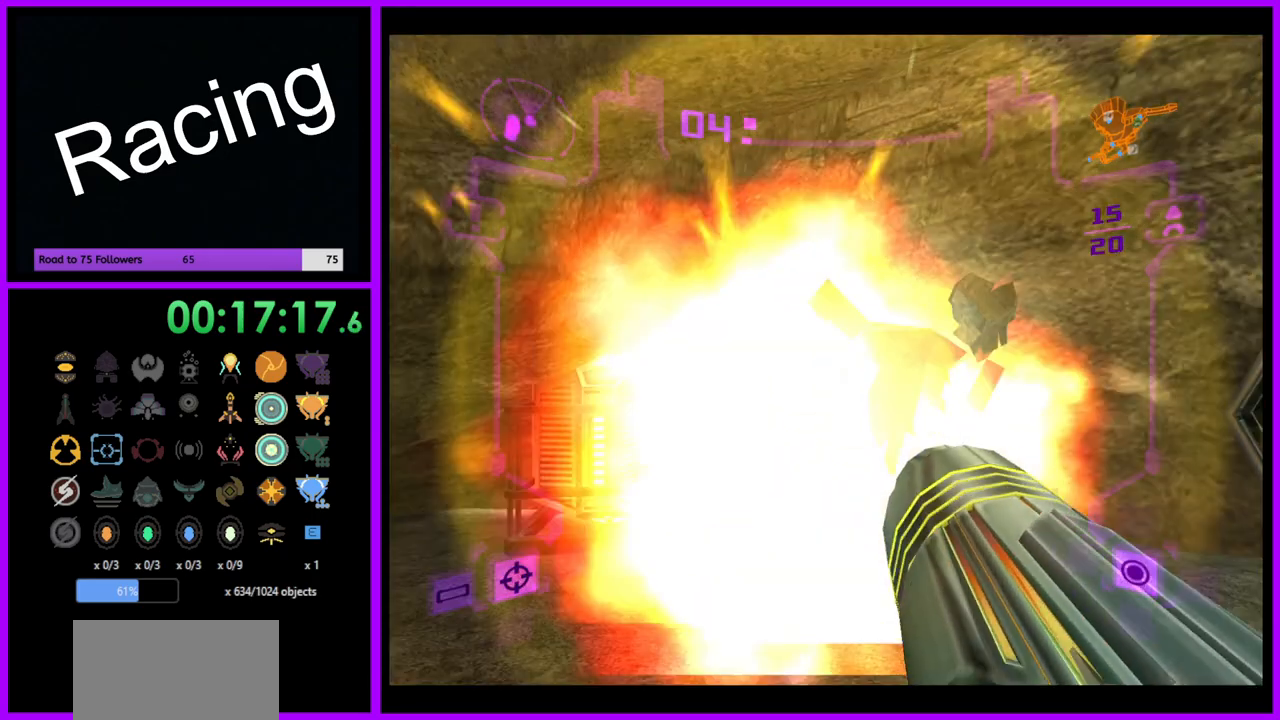
{"buttons": ["A", "L1"], "left_stick": "up-right", "right_stick": "center", "events": [[450, "left_stick", "up-right"]]}
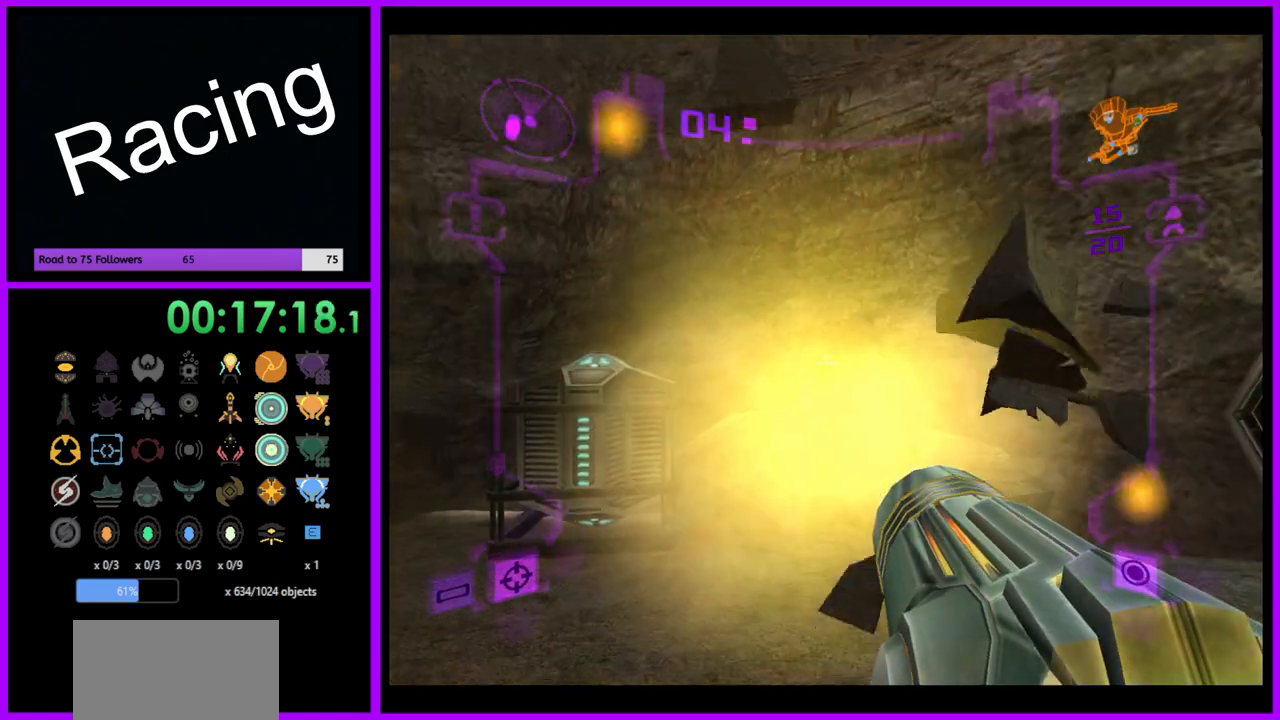
{"buttons": ["A", "L1"], "left_stick": "center", "right_stick": "center", "events": [[150, "left_stick", "center"]]}
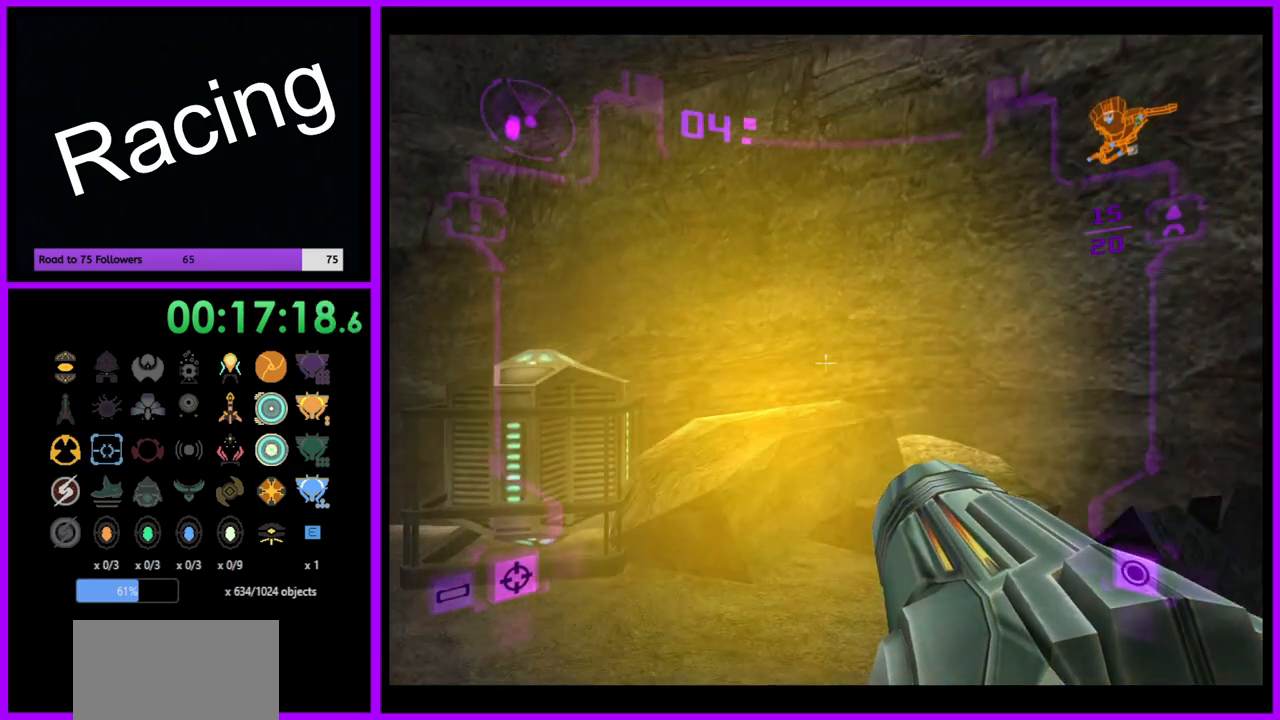
{"buttons": ["A", "R1"], "left_stick": "center", "right_stick": "center", "events": [[67, "L1", "up"], [117, "left_stick", "left"], [217, "R1", "down"], [367, "left_stick", "up-left"], [500, "left_stick", "center"]]}
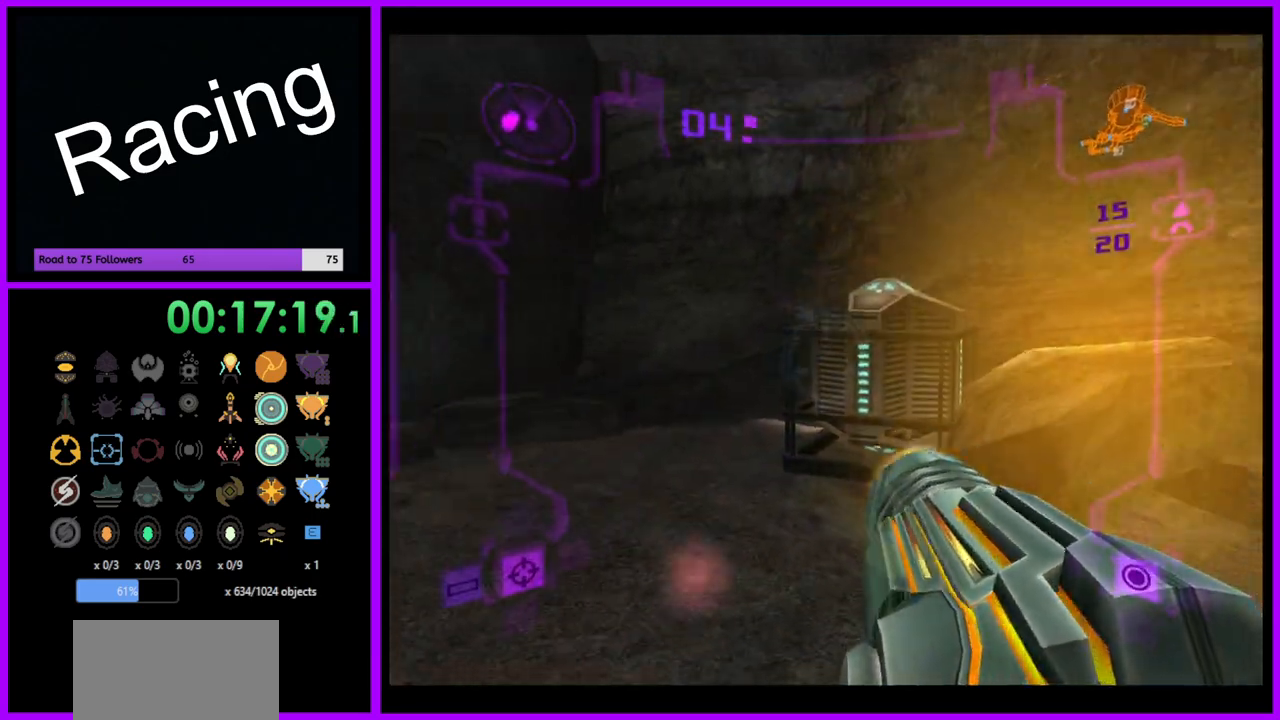
{"buttons": ["R1"], "left_stick": "center", "right_stick": "center", "events": [[383, "A", "up"]]}
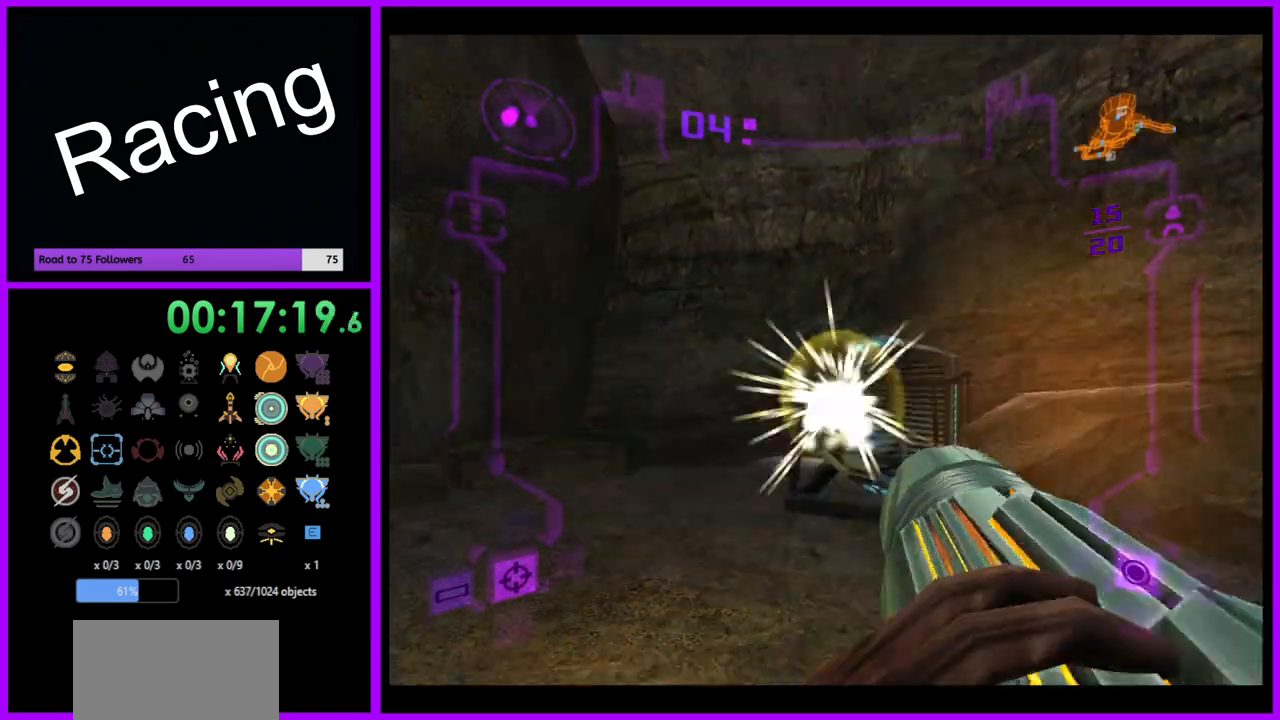
{"buttons": ["A", "R1"], "left_stick": "center", "right_stick": "center", "events": [[33, "A", "down"]]}
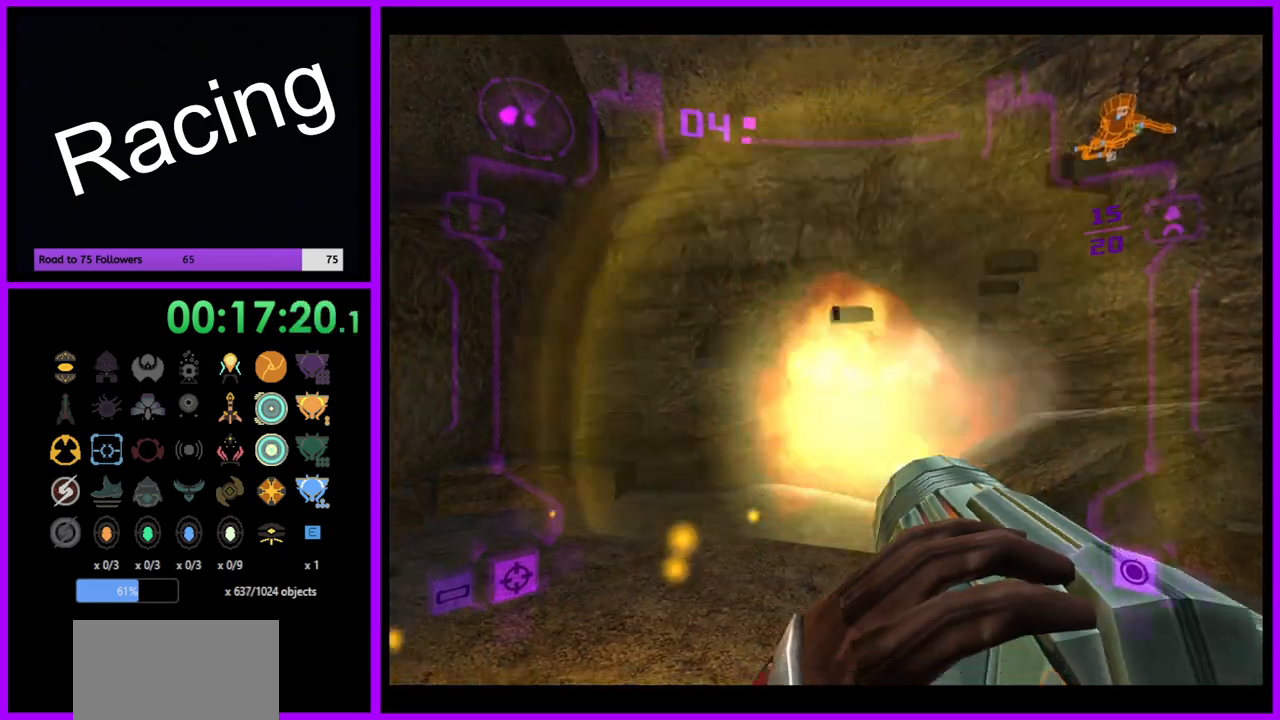
{"buttons": ["A", "R1"], "left_stick": "up-right", "right_stick": "center", "events": [[67, "left_stick", "up-right"]]}
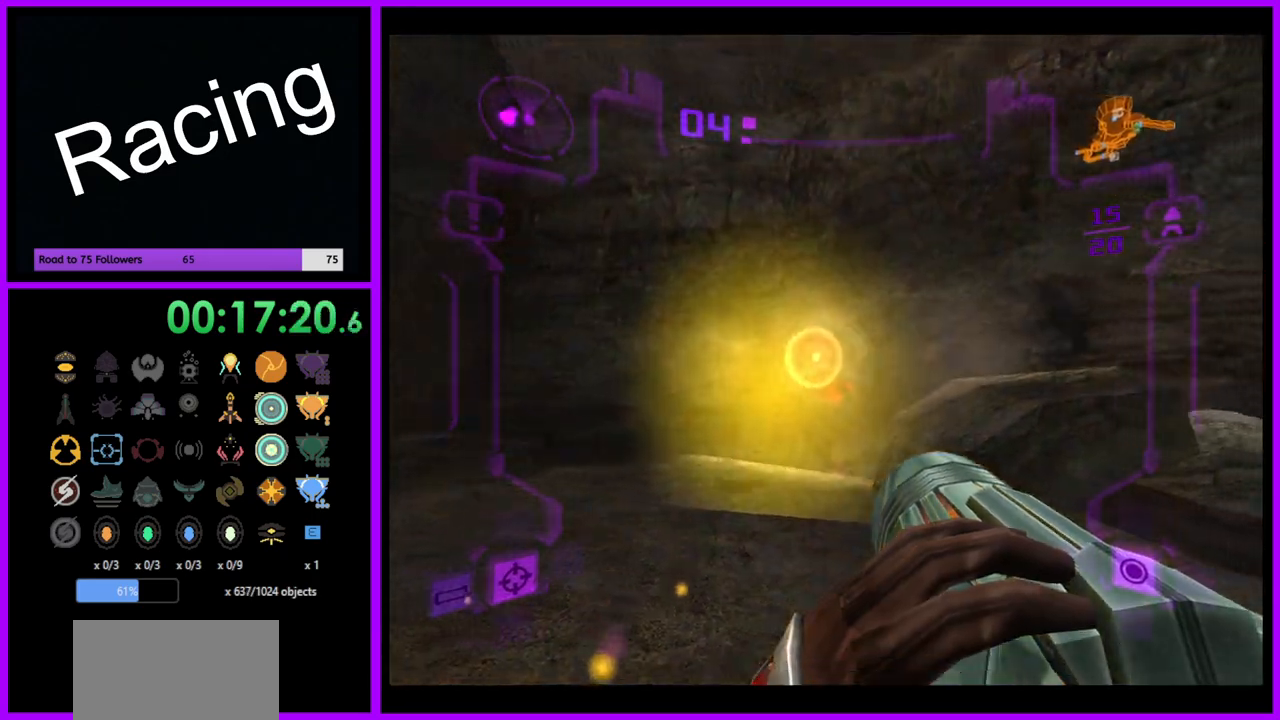
{"buttons": ["A", "R1"], "left_stick": "right", "right_stick": "center", "events": [[250, "left_stick", "right"]]}
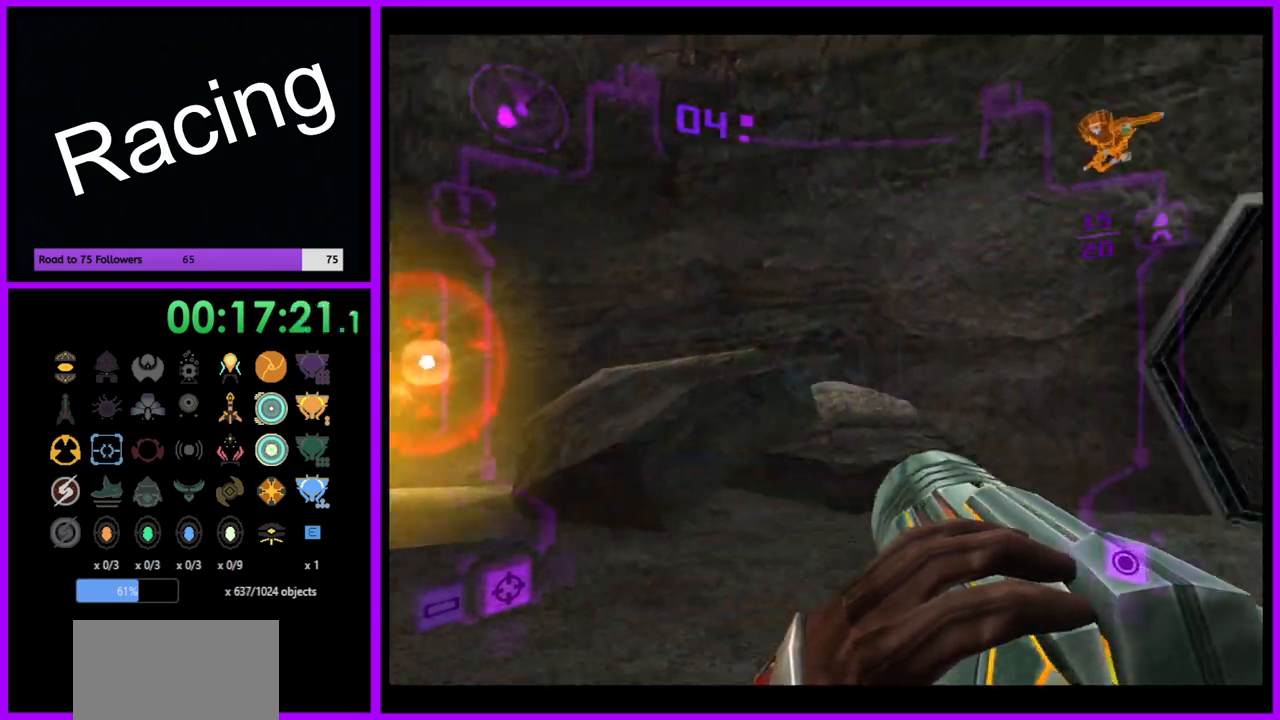
{"buttons": ["A", "L1"], "left_stick": "up-left", "right_stick": "center", "events": [[333, "R1", "up"], [350, "left_stick", "up"], [367, "L1", "down"], [400, "left_stick", "up-left"]]}
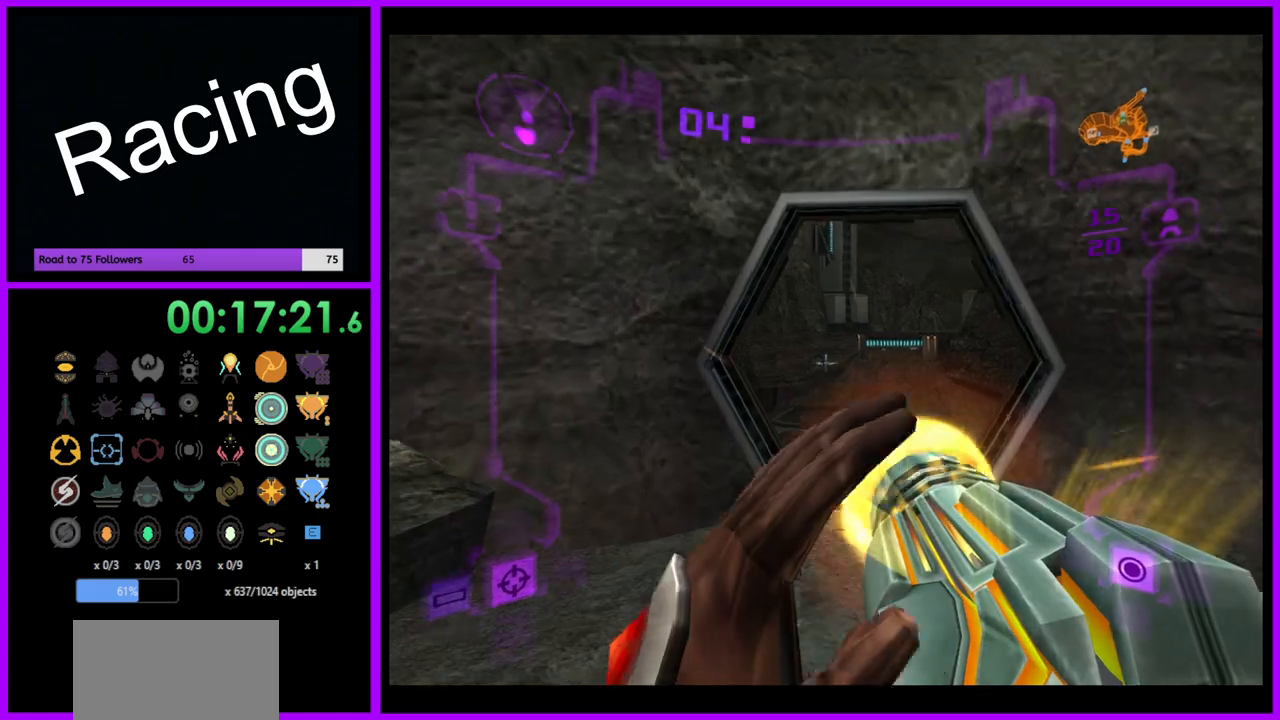
{"buttons": ["A", "L1"], "left_stick": "up", "right_stick": "center", "events": [[83, "left_stick", "up"], [300, "left_stick", "up-right"], [433, "left_stick", "up"]]}